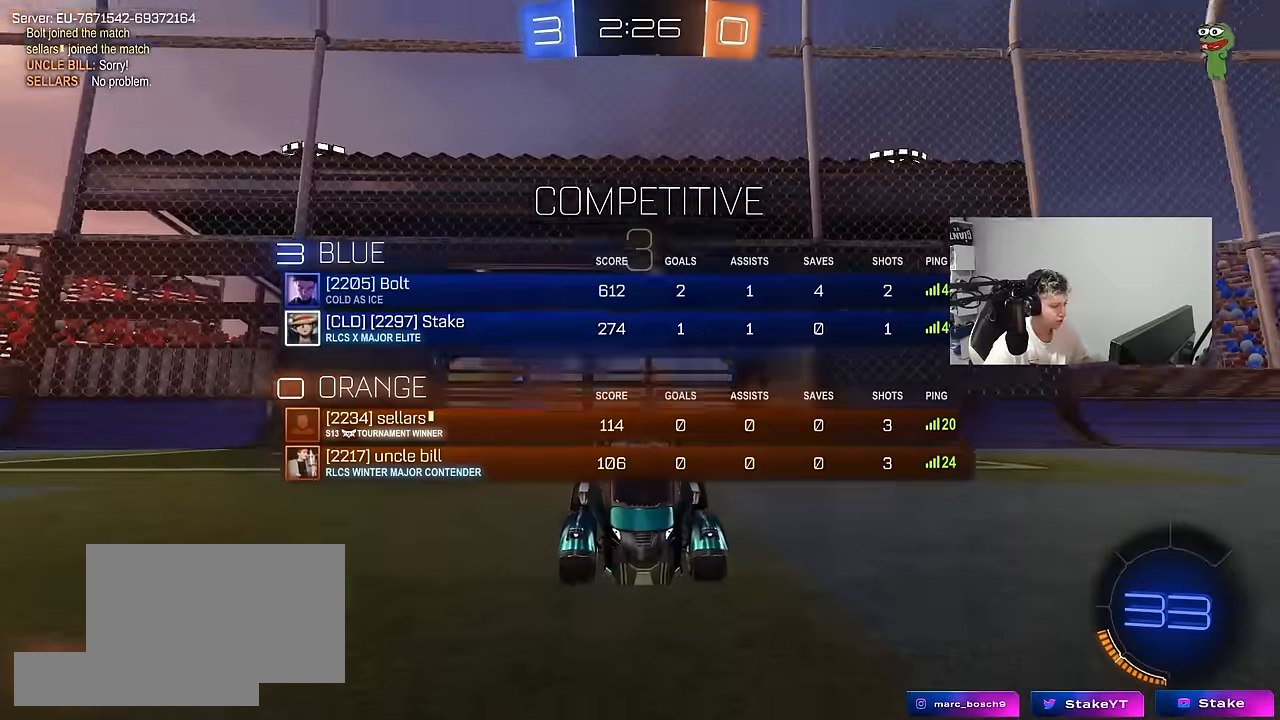
Gameplay with keyboard and mouse; each line is a JSON object with the keys and mouse buttons held at the frame after it. "events" lists presses ("down") and releases ("up") of "1", "2", "3", "4", "5", "a", "alt", "c", "caps_lock", "ctrl", "d", "e", "f", "g", "q", "r", "s", "shift", "space", "t", "tab", "v", "w", "x", "z", "mouse_left" and "mouse_right" between this image and that frame as [ms after this image, input, new state], when the widget could be followed in between. "mouse_left", "mouse_right" = the "left", "right" buttons of the "mouse" list. No other keys are recorded. Not read: mouse_move mouse_wheel.
{"keys": [], "mouse": ["left"], "events": [[17, "mouse_right", "down"], [117, "mouse_right", "up"], [167, "w", "down"], [300, "mouse_left", "down"], [350, "tab", "up"], [400, "w", "up"]]}
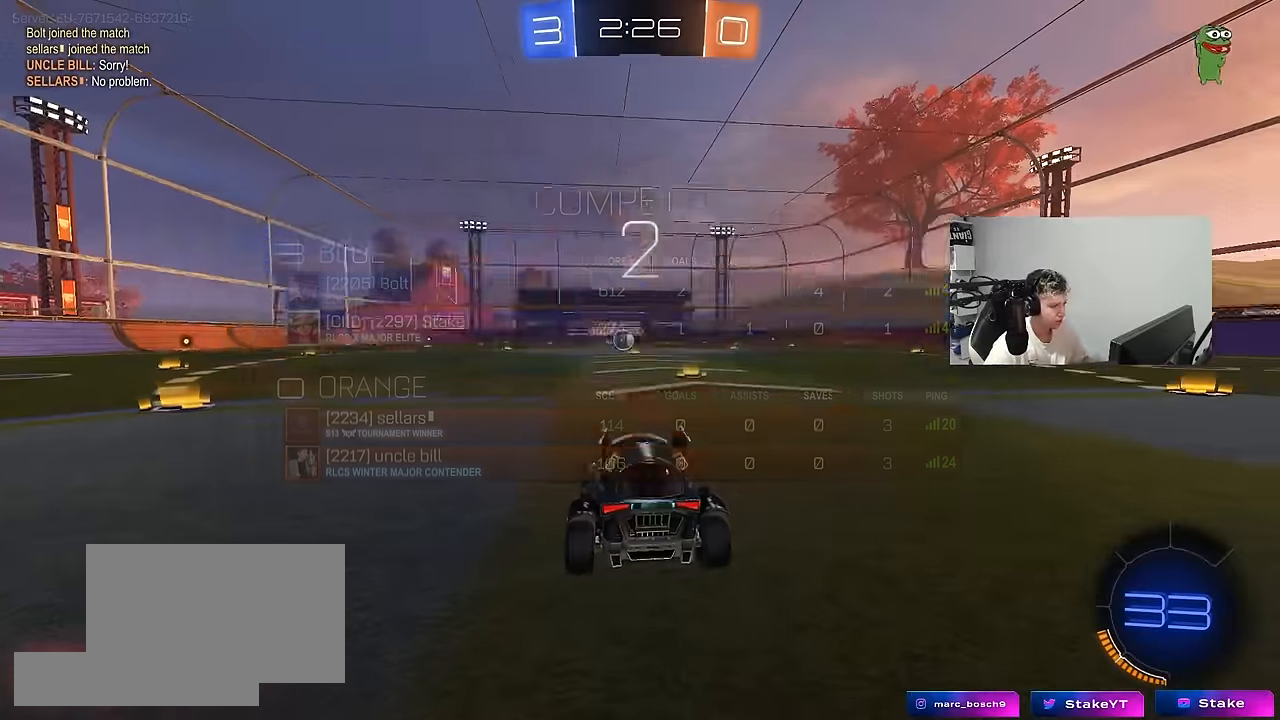
{"keys": ["x"], "mouse": ["left"], "events": [[33, "x", "down"]]}
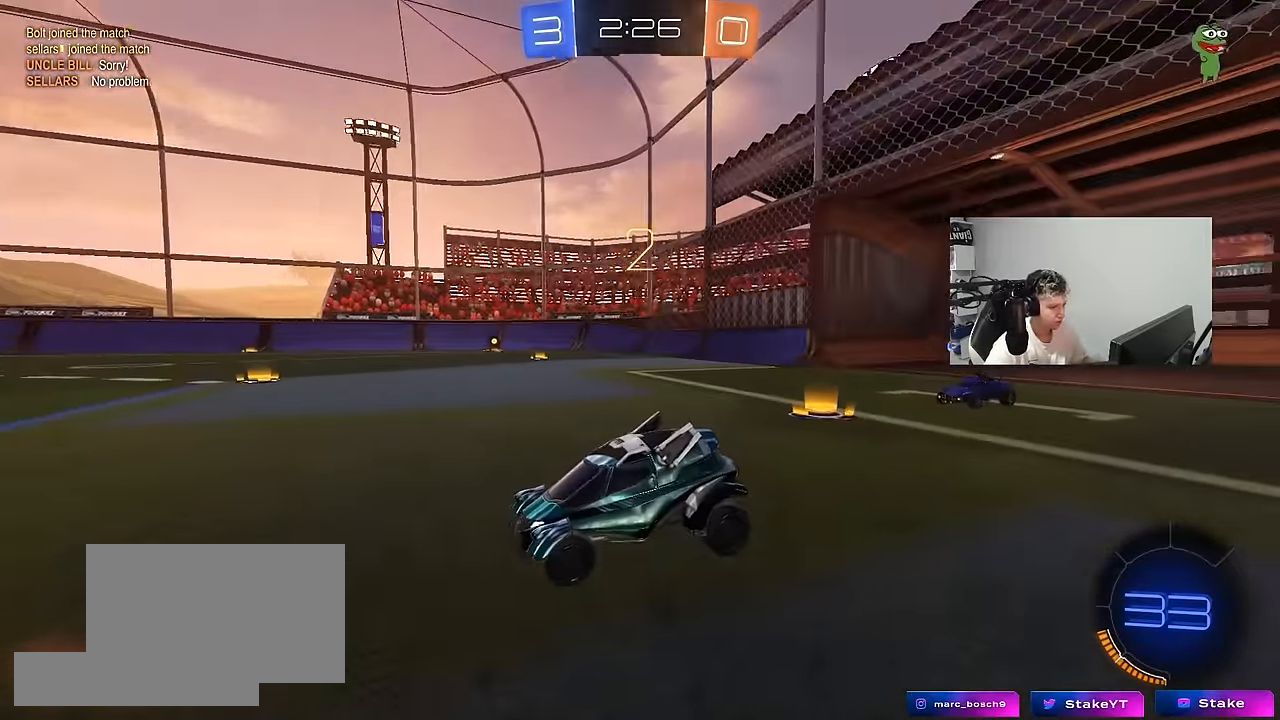
{"keys": ["tab", "w"], "mouse": ["left"], "events": [[150, "x", "up"], [284, "w", "down"], [484, "tab", "down"]]}
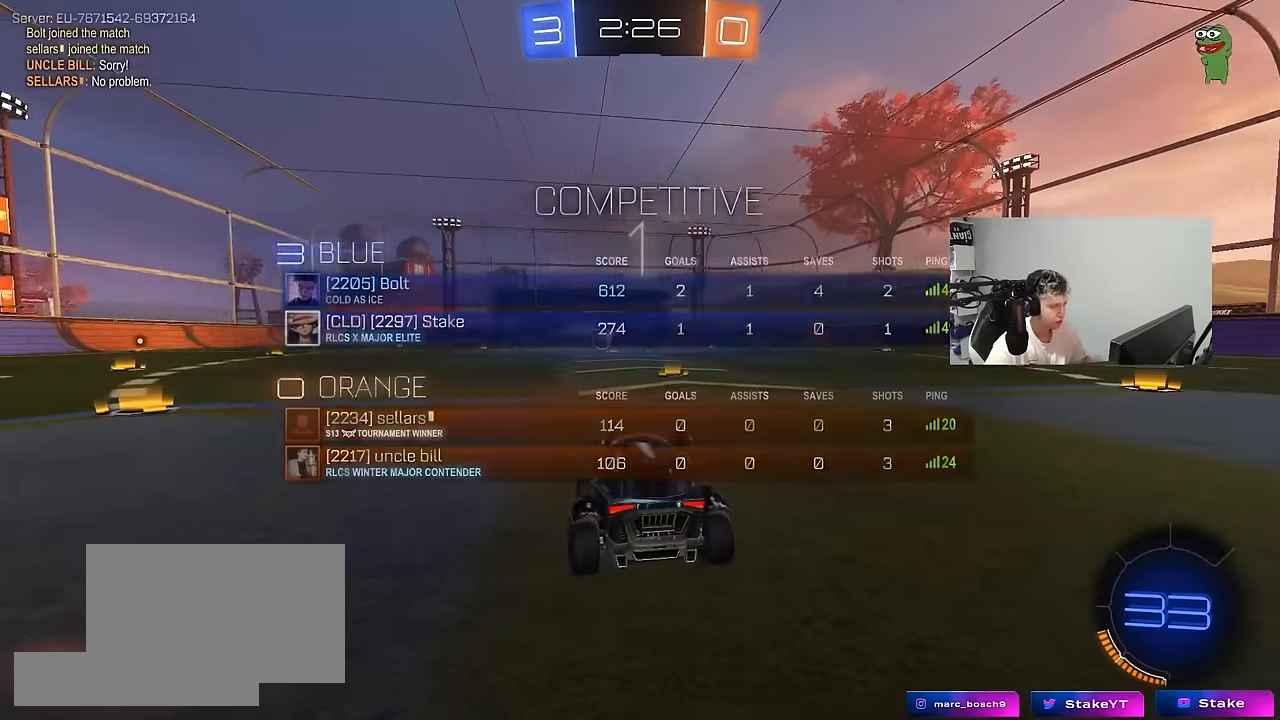
{"keys": ["w"], "mouse": ["left"], "events": [[350, "tab", "up"]]}
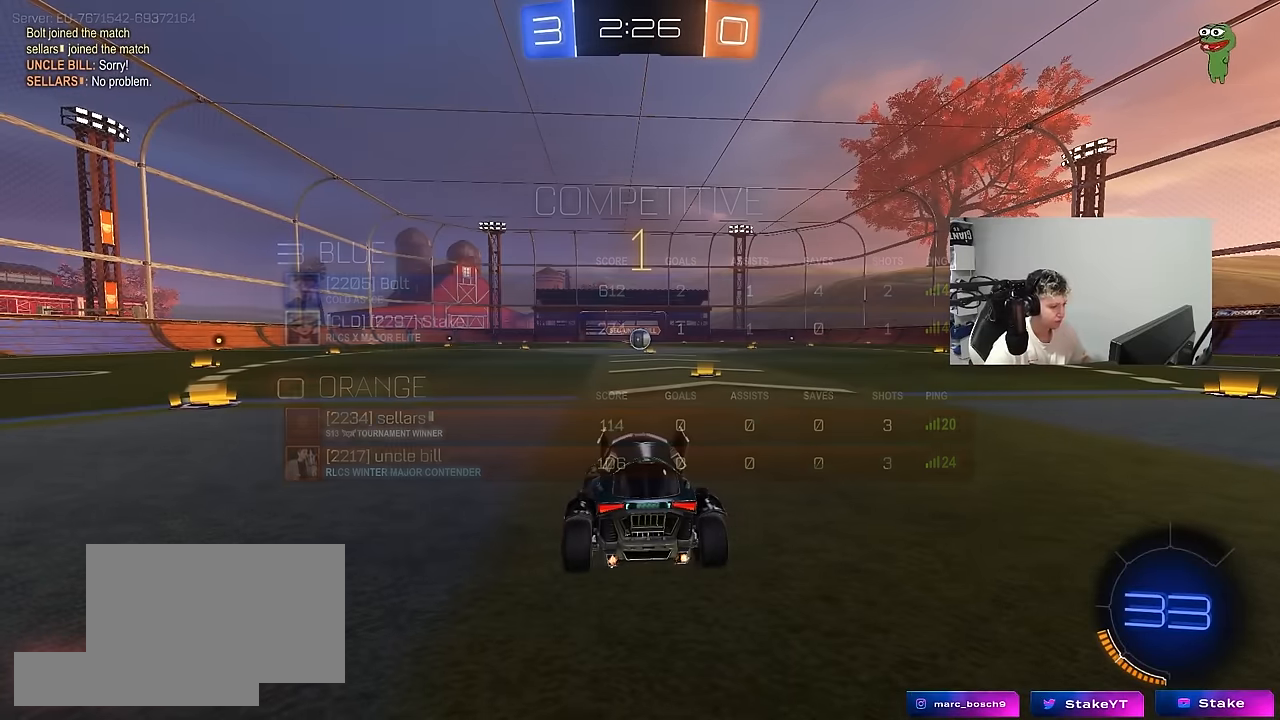
{"keys": ["d", "w"], "mouse": ["left"], "events": [[417, "d", "down"]]}
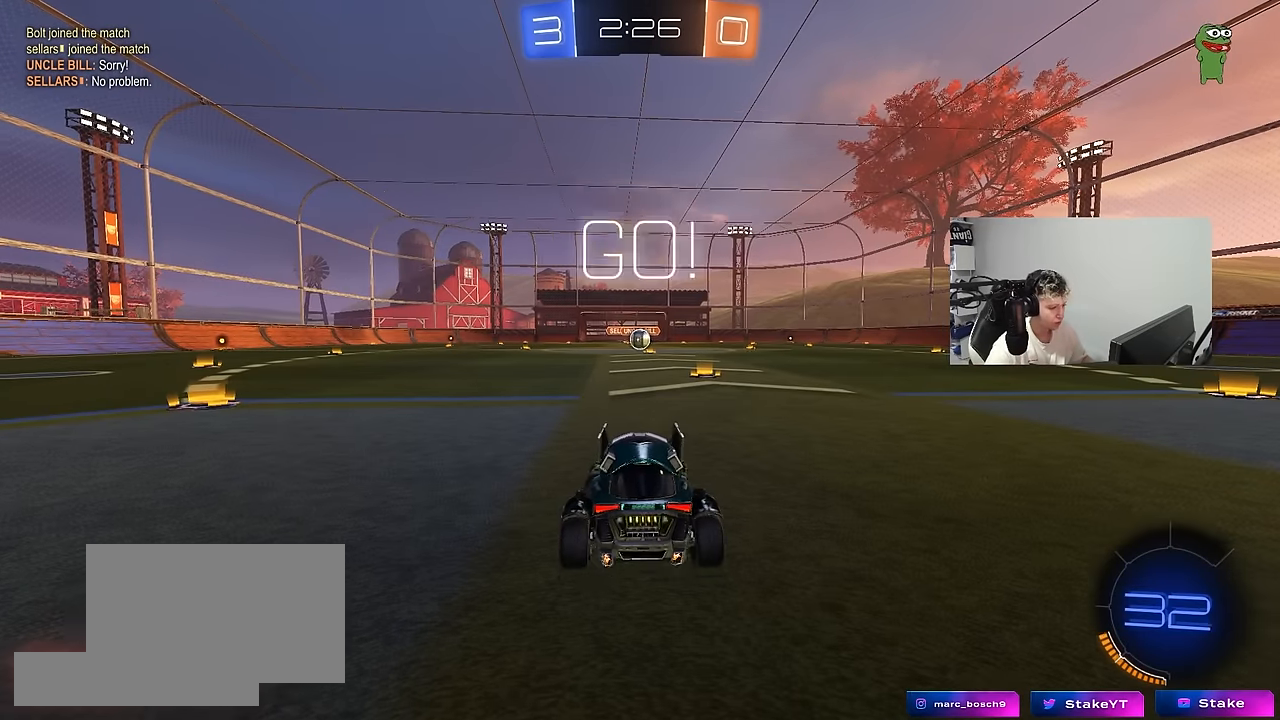
{"keys": ["w"], "mouse": ["left", "right"], "events": [[100, "d", "up"], [484, "mouse_right", "down"]]}
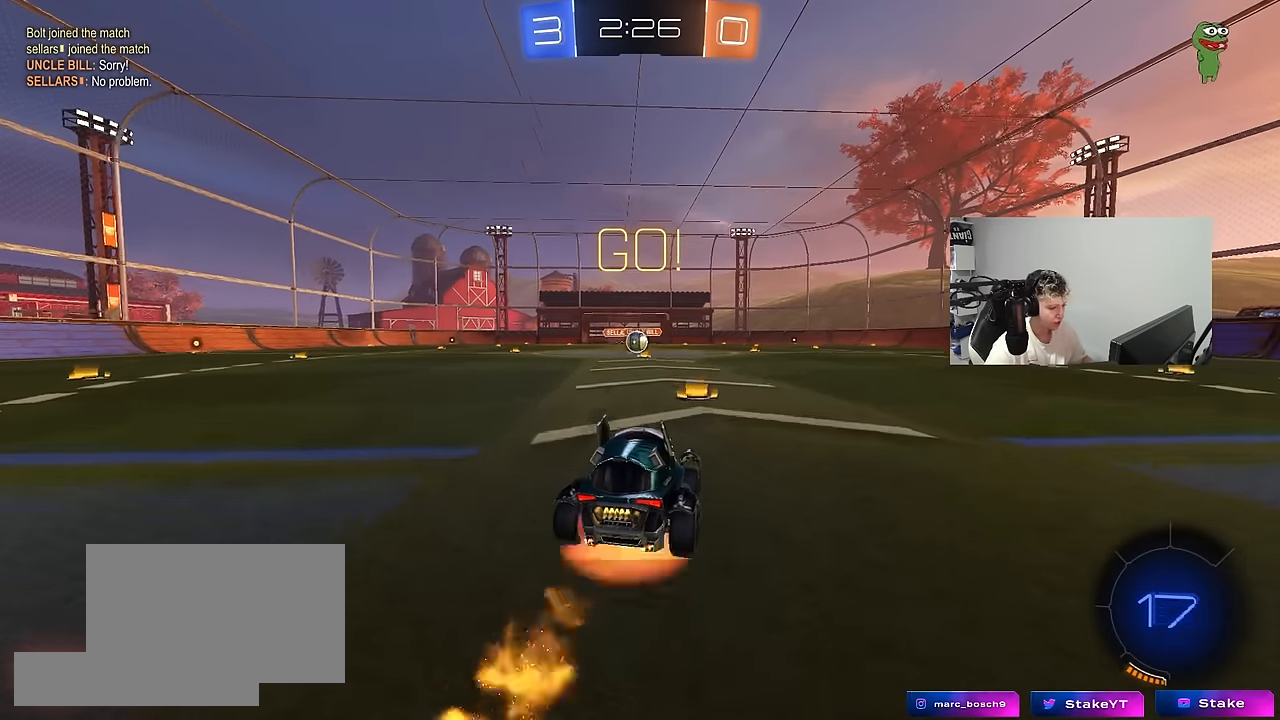
{"keys": ["a", "s", "shift"], "mouse": ["left"], "events": [[67, "a", "down"], [67, "mouse_right", "up"], [67, "shift", "down"], [117, "mouse_right", "down"], [167, "s", "down"], [167, "w", "up"], [217, "mouse_right", "up"]]}
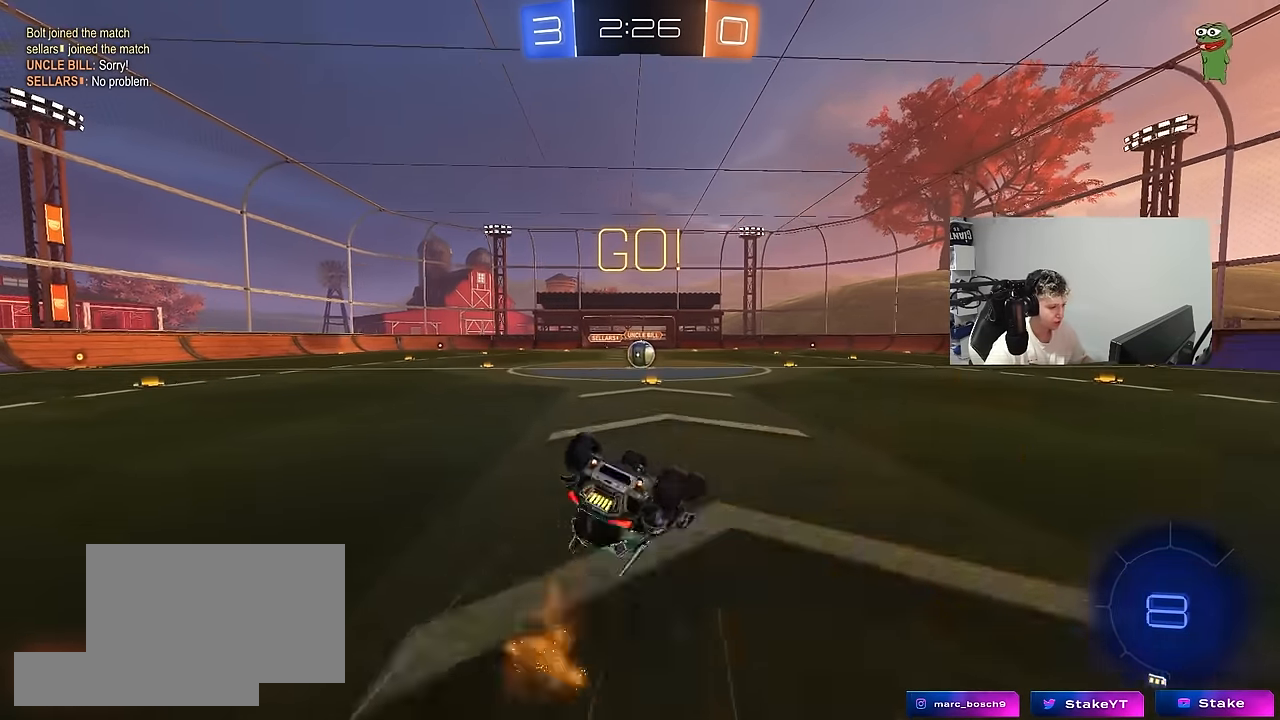
{"keys": [], "mouse": [], "events": [[84, "s", "up"], [184, "s", "down"], [367, "mouse_left", "up"], [417, "shift", "up"], [467, "a", "up"], [467, "s", "up"]]}
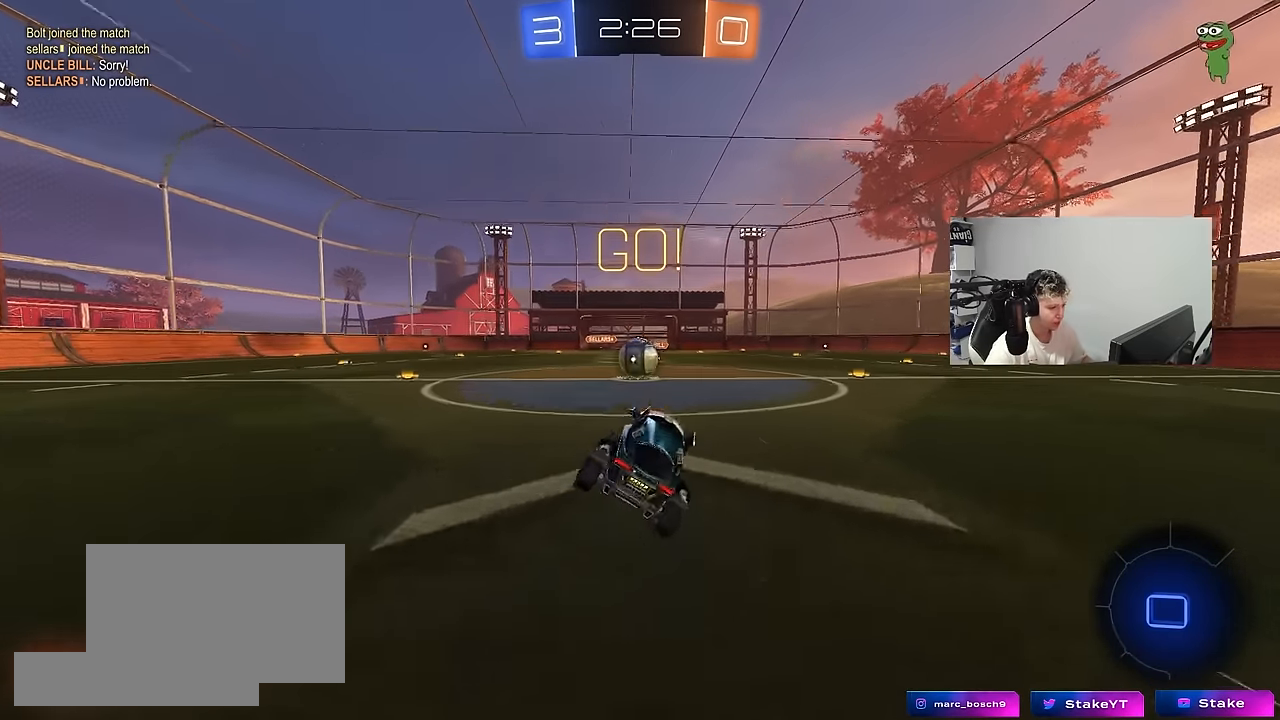
{"keys": ["a", "shift", "w"], "mouse": [], "events": [[200, "w", "down"], [334, "mouse_right", "down"], [334, "w", "up"], [434, "mouse_right", "up"], [484, "a", "down"], [484, "shift", "down"], [484, "w", "down"]]}
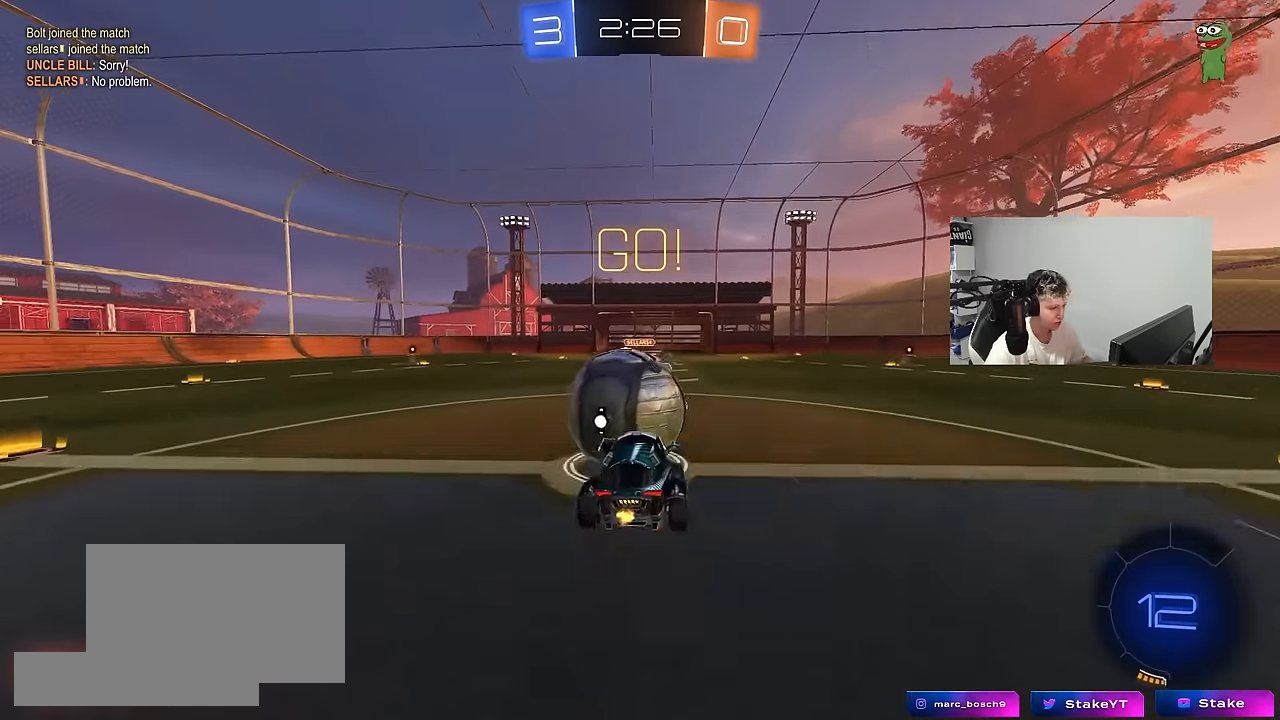
{"keys": ["a", "shift"], "mouse": [], "events": [[34, "mouse_right", "down"], [117, "s", "down"], [117, "w", "up"], [250, "mouse_right", "up"], [484, "s", "up"]]}
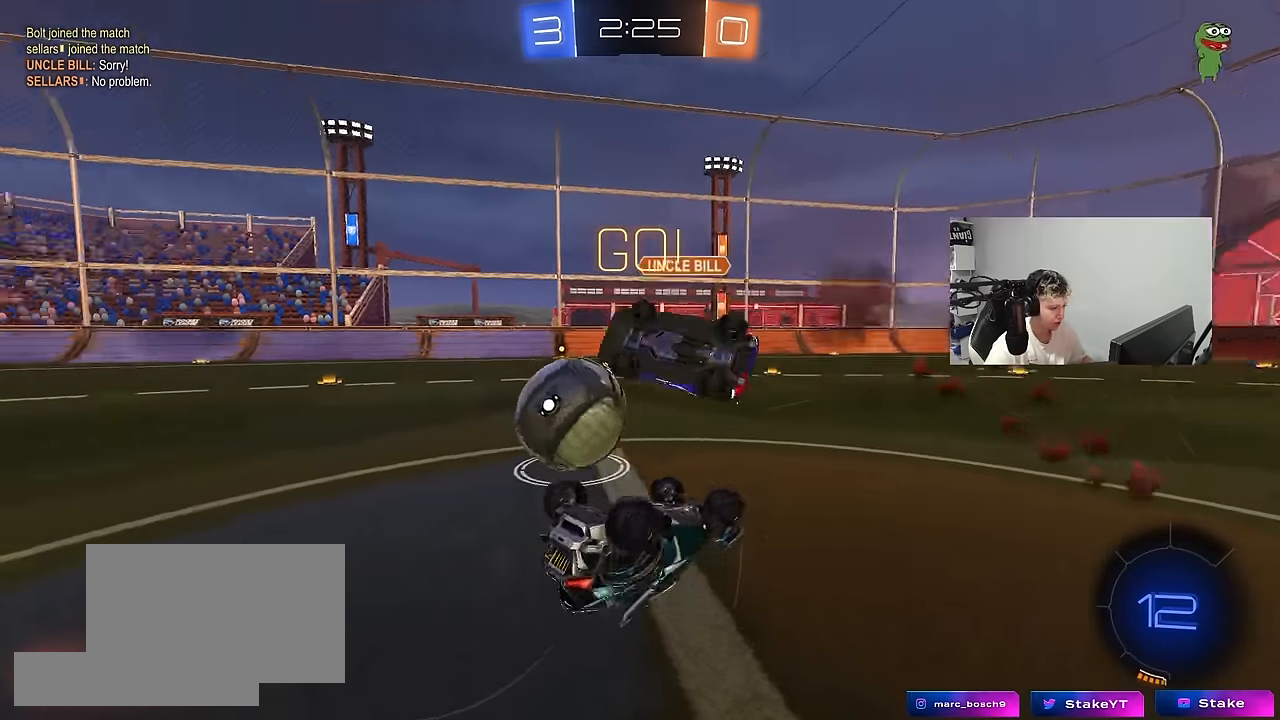
{"keys": [], "mouse": [], "events": [[134, "s", "down"], [267, "s", "up"], [317, "shift", "up"], [367, "a", "up"]]}
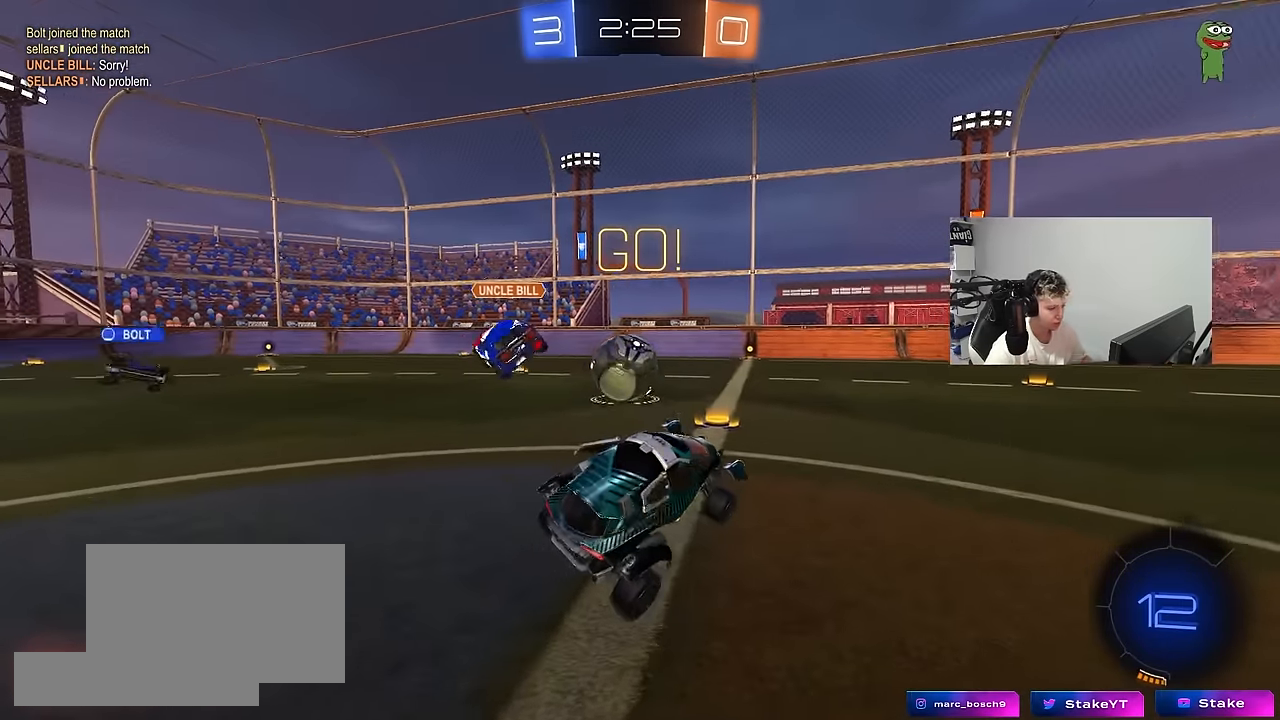
{"keys": ["w"], "mouse": [], "events": [[17, "w", "down"], [200, "a", "down"], [484, "a", "up"]]}
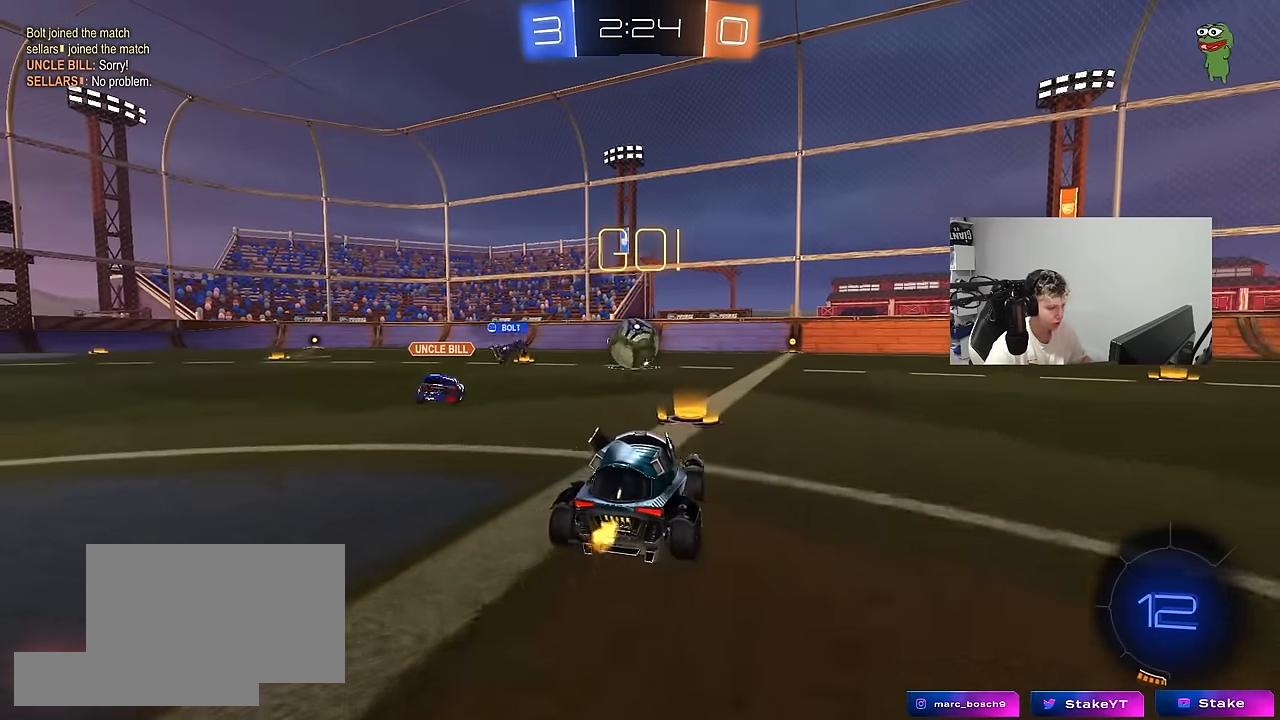
{"keys": ["a", "w"], "mouse": [], "events": [[350, "a", "down"]]}
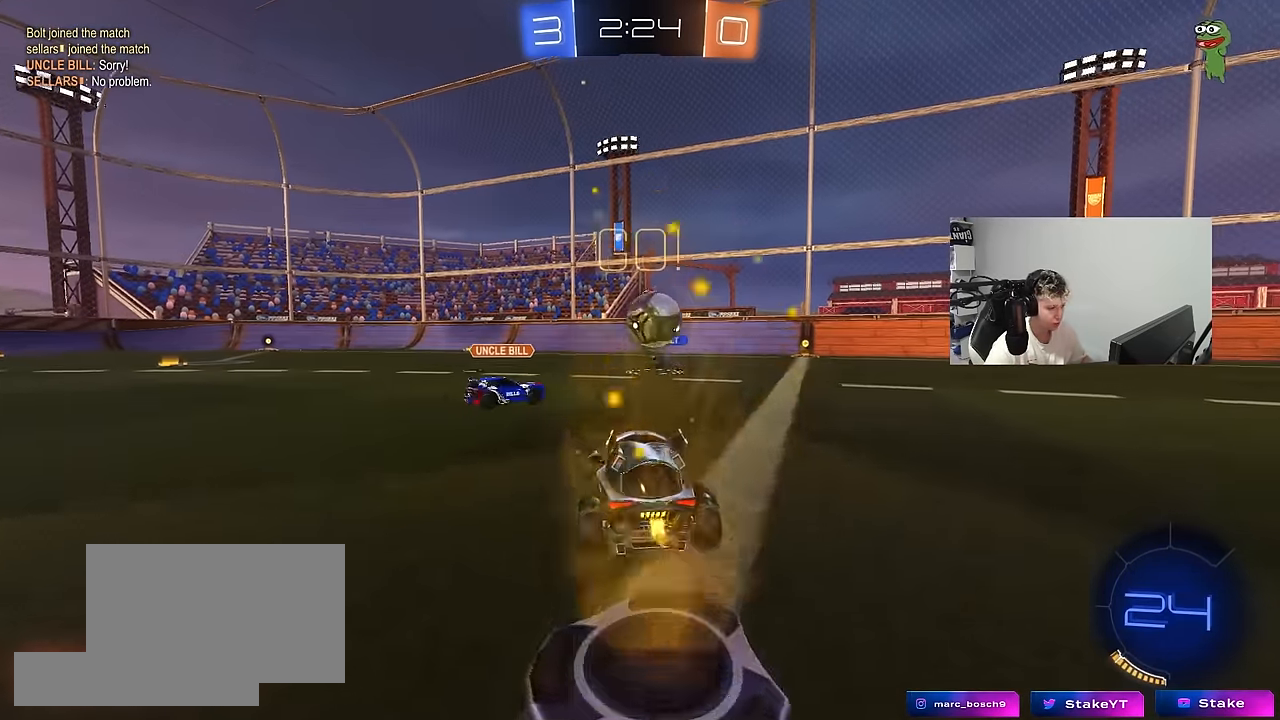
{"keys": ["w"], "mouse": [], "events": [[84, "a", "up"]]}
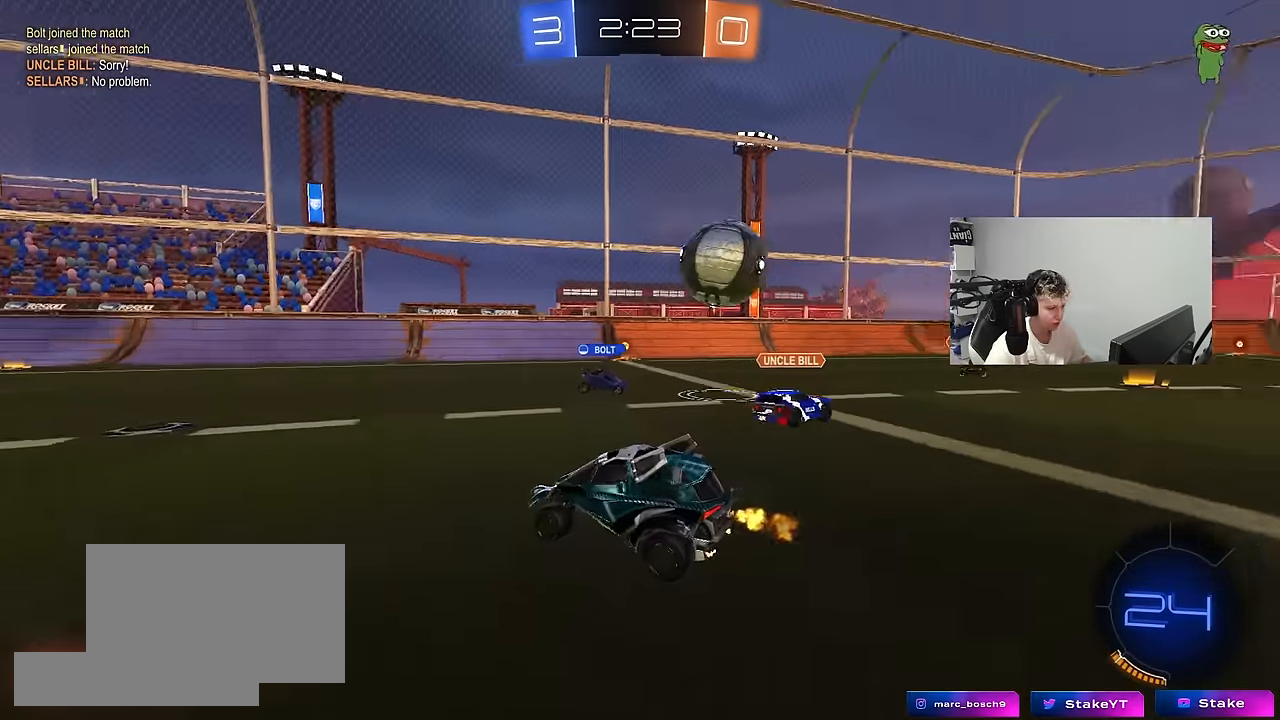
{"keys": ["a", "w"], "mouse": ["left"], "events": [[200, "a", "down"], [384, "mouse_left", "down"]]}
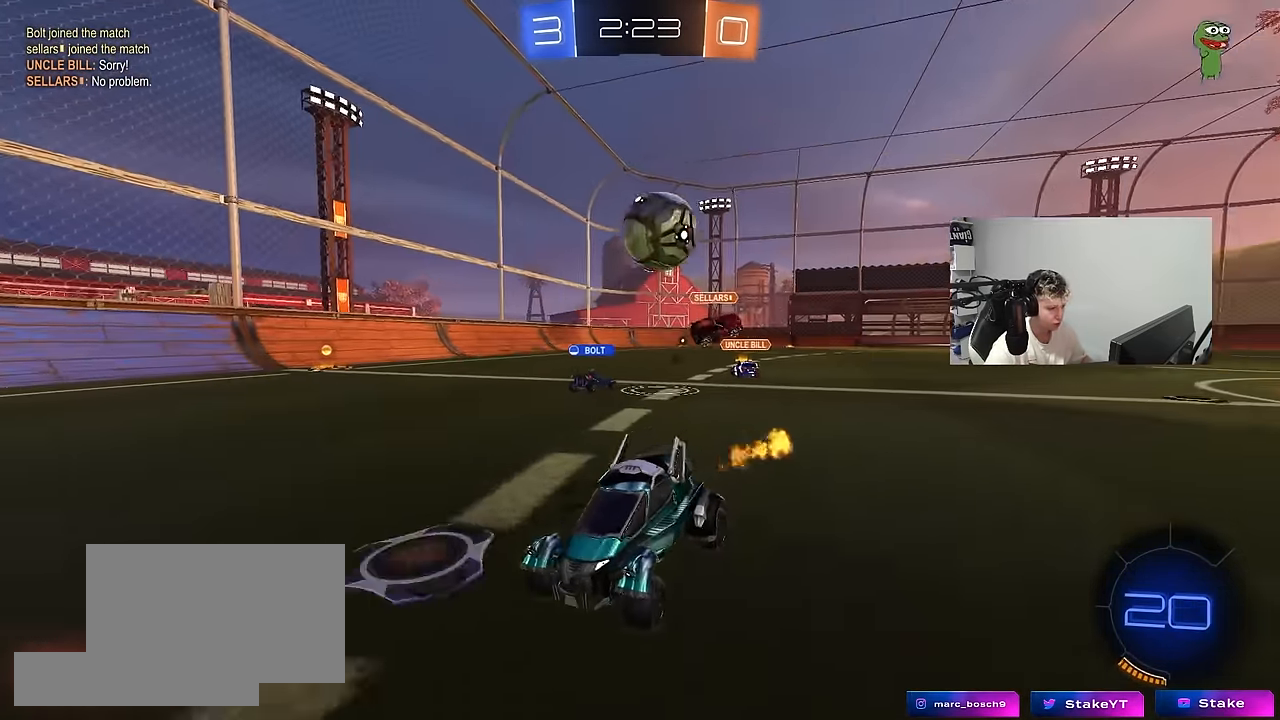
{"keys": ["space", "w"], "mouse": ["left"], "events": [[67, "mouse_left", "up"], [117, "a", "up"], [117, "d", "down"], [350, "d", "up"], [350, "mouse_left", "down"], [350, "space", "down"]]}
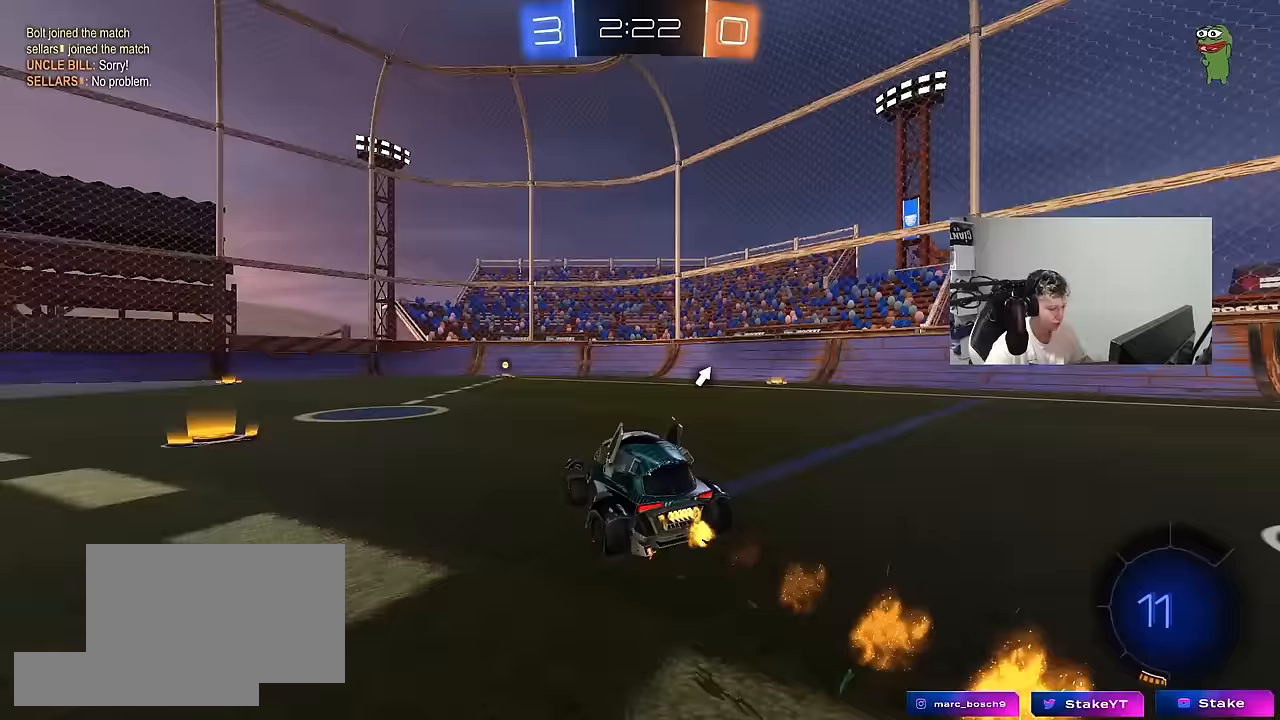
{"keys": ["w"], "mouse": ["right"], "events": [[33, "space", "up"], [317, "mouse_left", "up"], [367, "d", "down"], [367, "mouse_right", "down"], [417, "d", "up"], [467, "mouse_right", "up"], [500, "mouse_right", "down"]]}
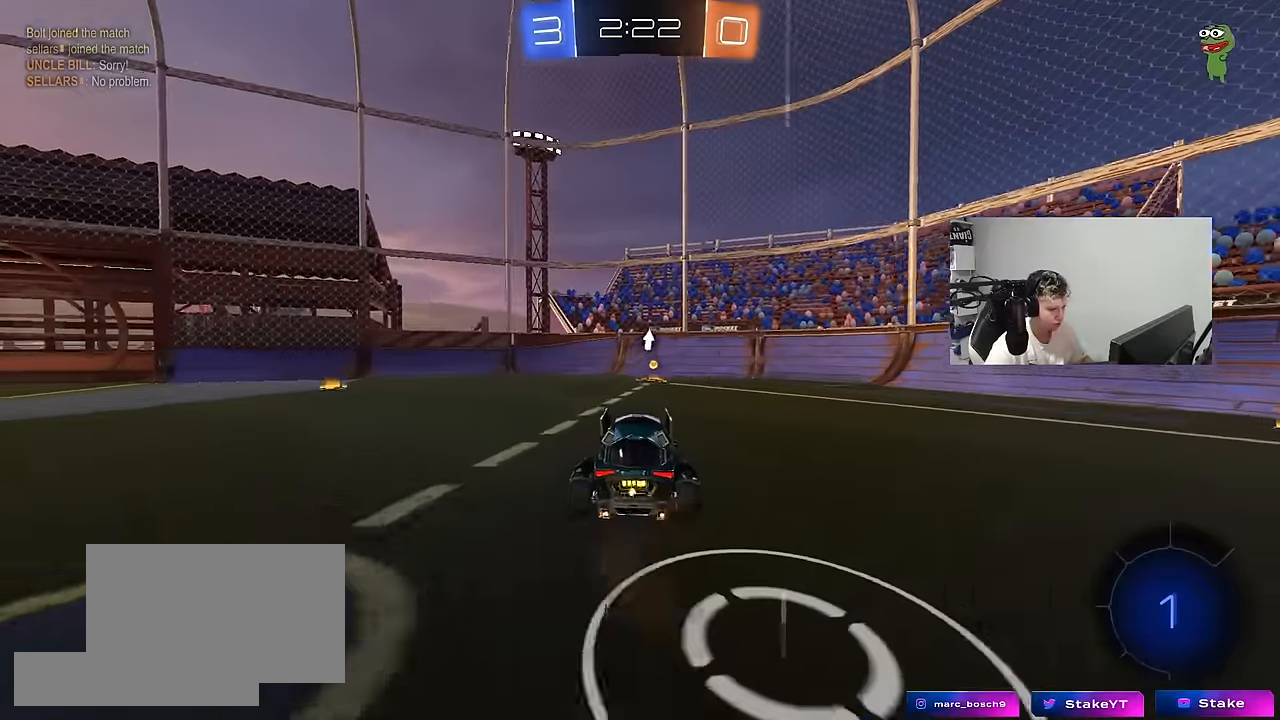
{"keys": ["d", "s", "shift"], "mouse": [], "events": [[100, "space", "down"], [150, "mouse_right", "up"], [200, "d", "down"], [200, "space", "up"], [200, "w", "up"], [233, "shift", "down"], [283, "s", "down"]]}
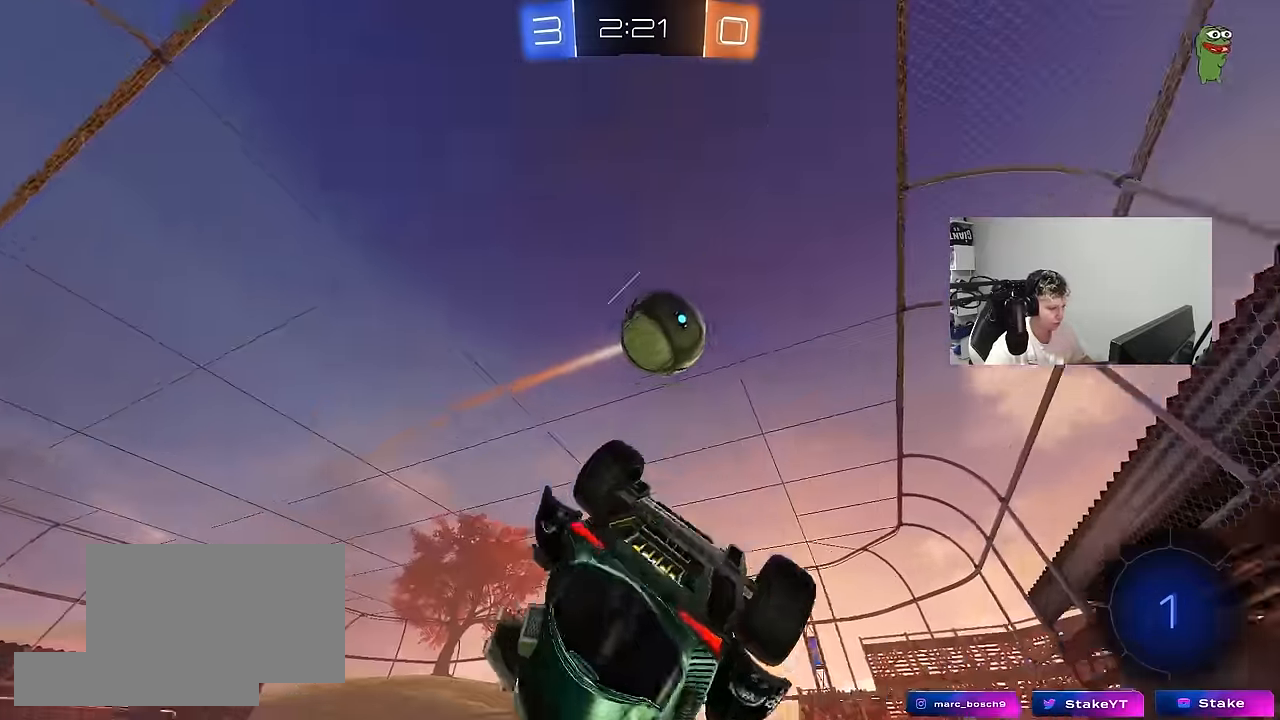
{"keys": ["d", "w"], "mouse": ["left"], "events": [[167, "shift", "up"], [217, "s", "up"], [350, "w", "down"], [400, "mouse_left", "down"]]}
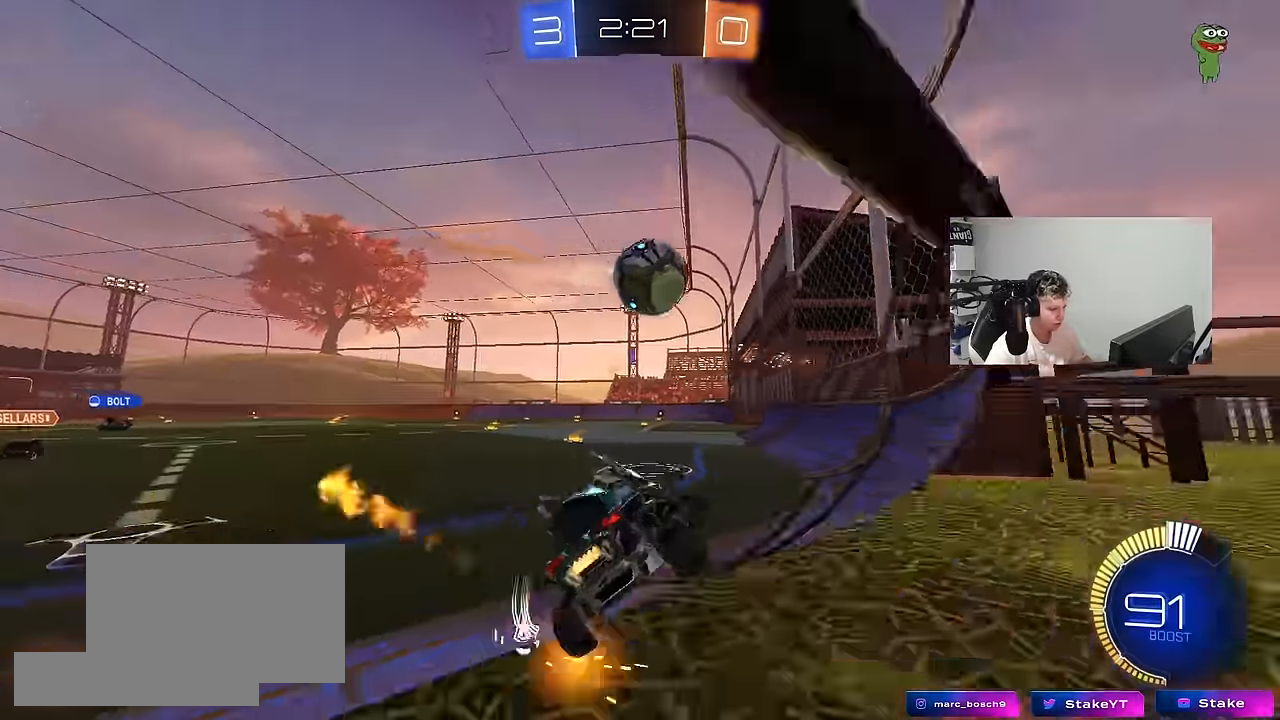
{"keys": ["a", "w"], "mouse": ["left"], "events": [[83, "a", "down"], [83, "d", "up"], [183, "shift", "down"], [283, "shift", "up"]]}
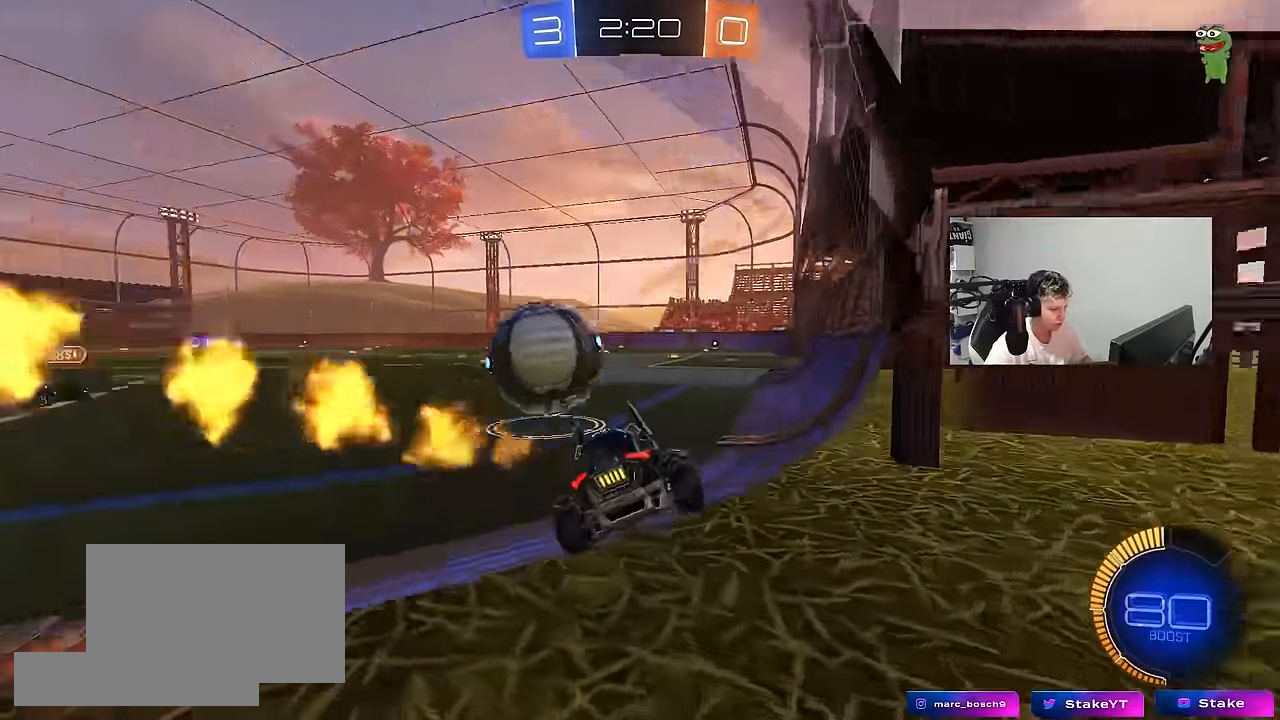
{"keys": [], "mouse": ["left"], "events": [[150, "mouse_left", "up"], [200, "w", "up"], [250, "a", "up"], [250, "d", "down"], [250, "mouse_left", "down"], [250, "mouse_right", "down"], [283, "s", "down"], [333, "d", "up"], [383, "a", "down"], [383, "mouse_left", "up"], [433, "a", "up"], [433, "mouse_right", "up"], [483, "mouse_left", "down"], [483, "s", "up"]]}
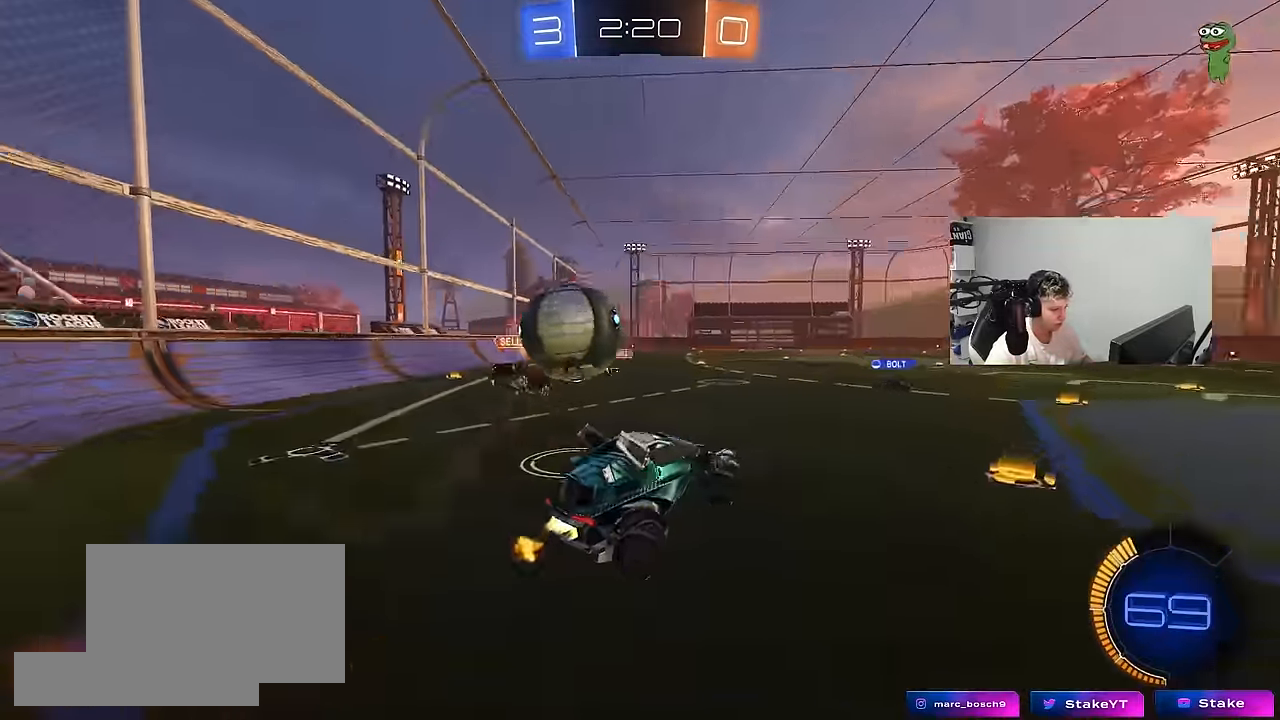
{"keys": ["a", "shift", "w"], "mouse": ["left"], "events": [[17, "mouse_right", "down"], [217, "a", "down"], [217, "mouse_right", "up"], [217, "shift", "down"], [350, "w", "down"]]}
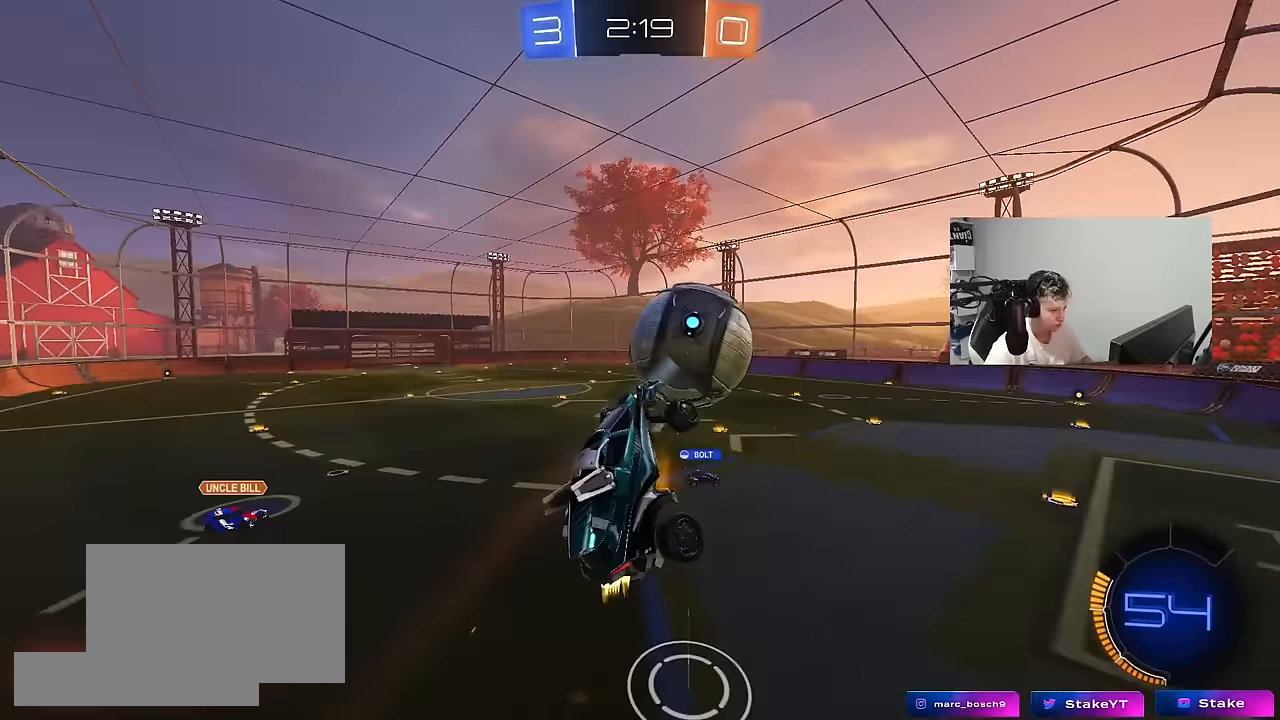
{"keys": ["a", "s"], "mouse": [], "events": [[33, "mouse_left", "up"], [33, "w", "up"], [183, "s", "down"], [233, "shift", "up"]]}
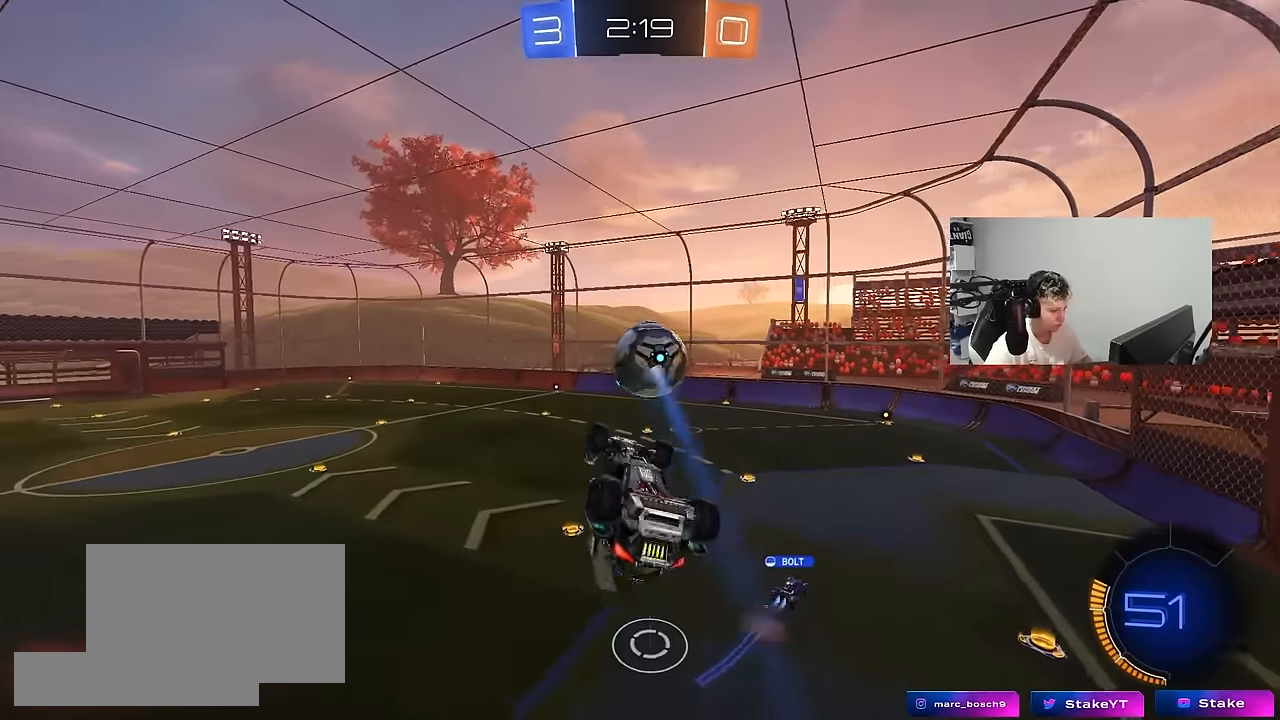
{"keys": [], "mouse": ["left"], "events": [[50, "s", "up"], [50, "shift", "down"], [250, "mouse_left", "down"], [483, "a", "up"], [483, "shift", "up"]]}
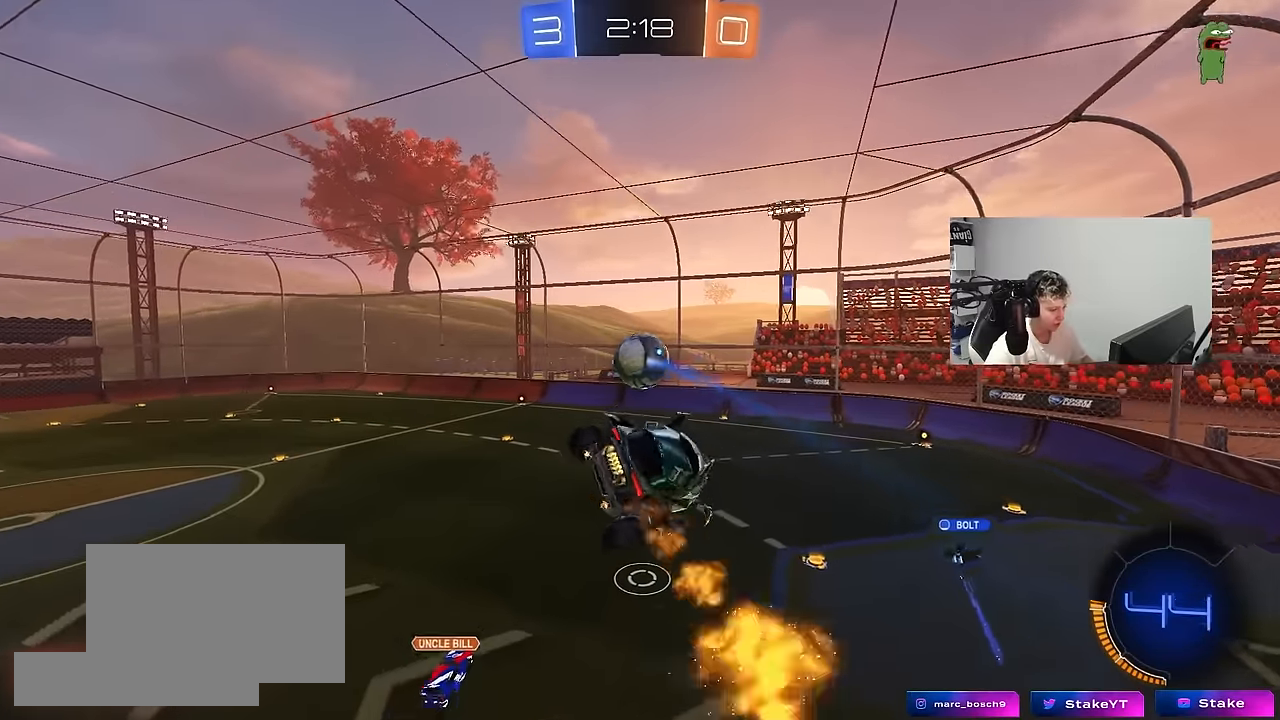
{"keys": ["s"], "mouse": [], "events": [[217, "a", "down"], [300, "mouse_left", "up"], [300, "shift", "down"], [350, "a", "up"], [350, "shift", "up"], [400, "s", "down"]]}
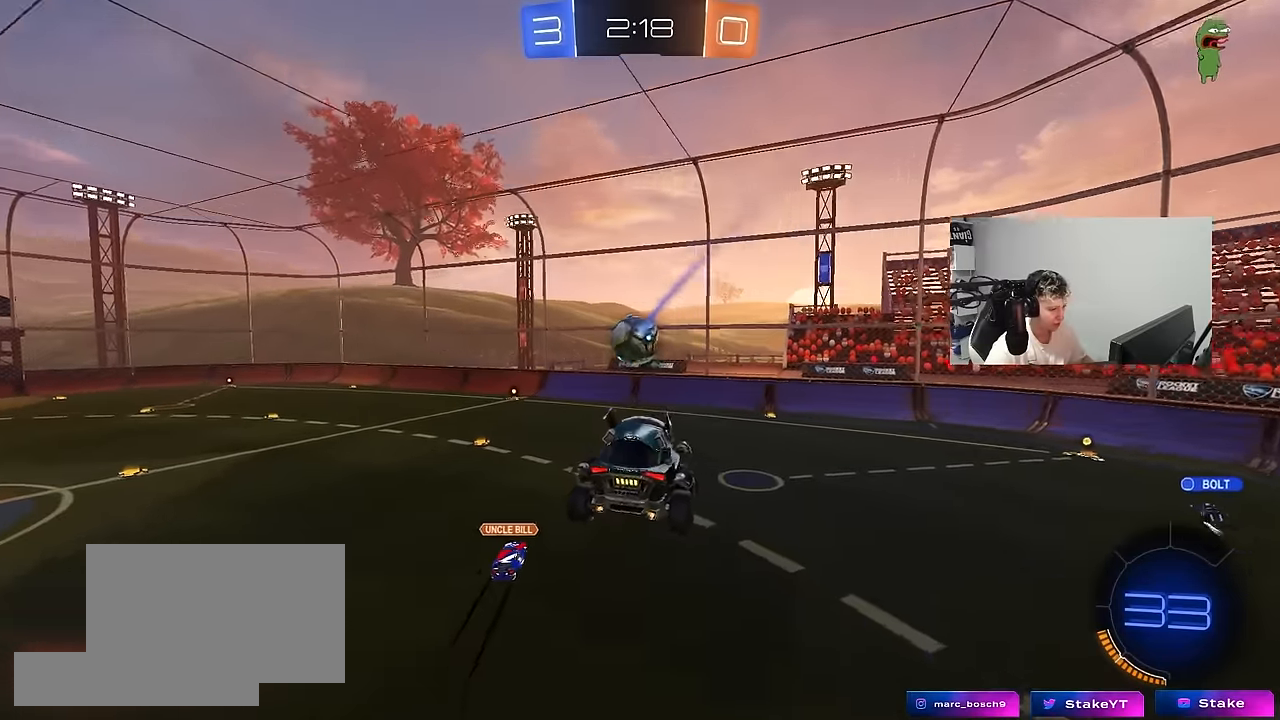
{"keys": ["w"], "mouse": [], "events": [[33, "d", "down"], [33, "s", "up"], [83, "d", "up"], [467, "w", "down"]]}
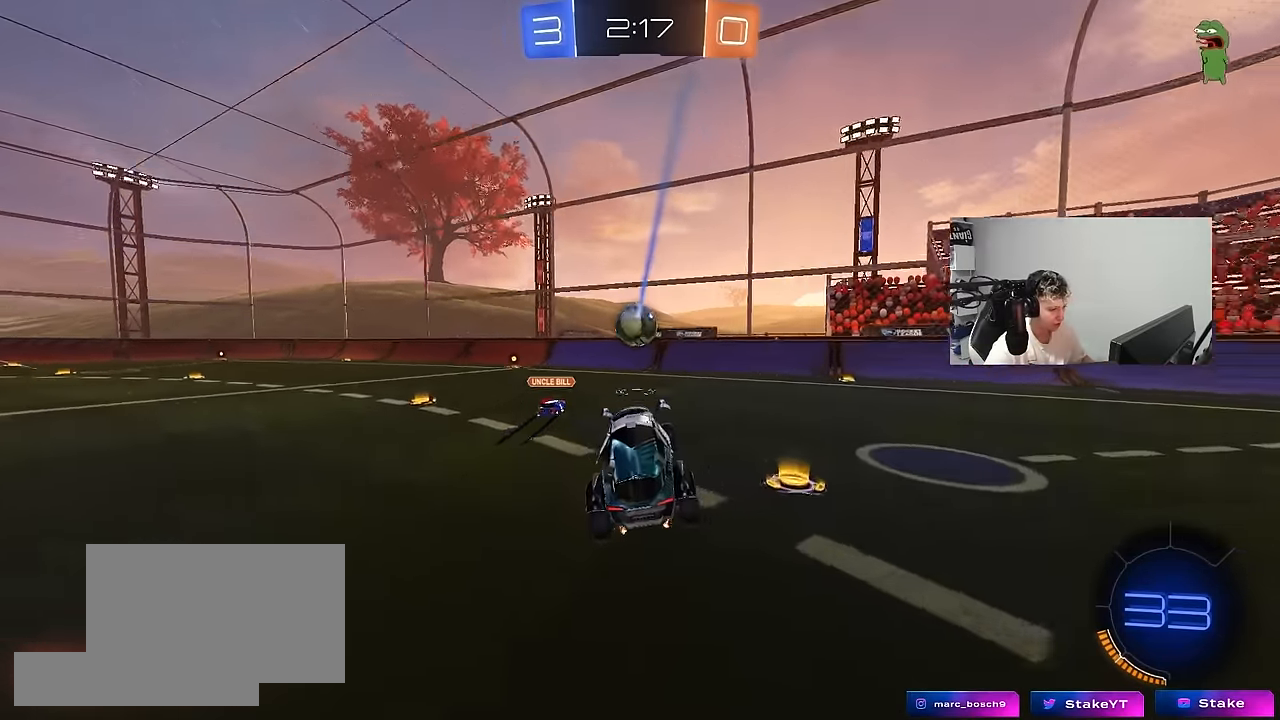
{"keys": [], "mouse": [], "events": [[383, "a", "down"], [483, "a", "up"], [483, "w", "up"]]}
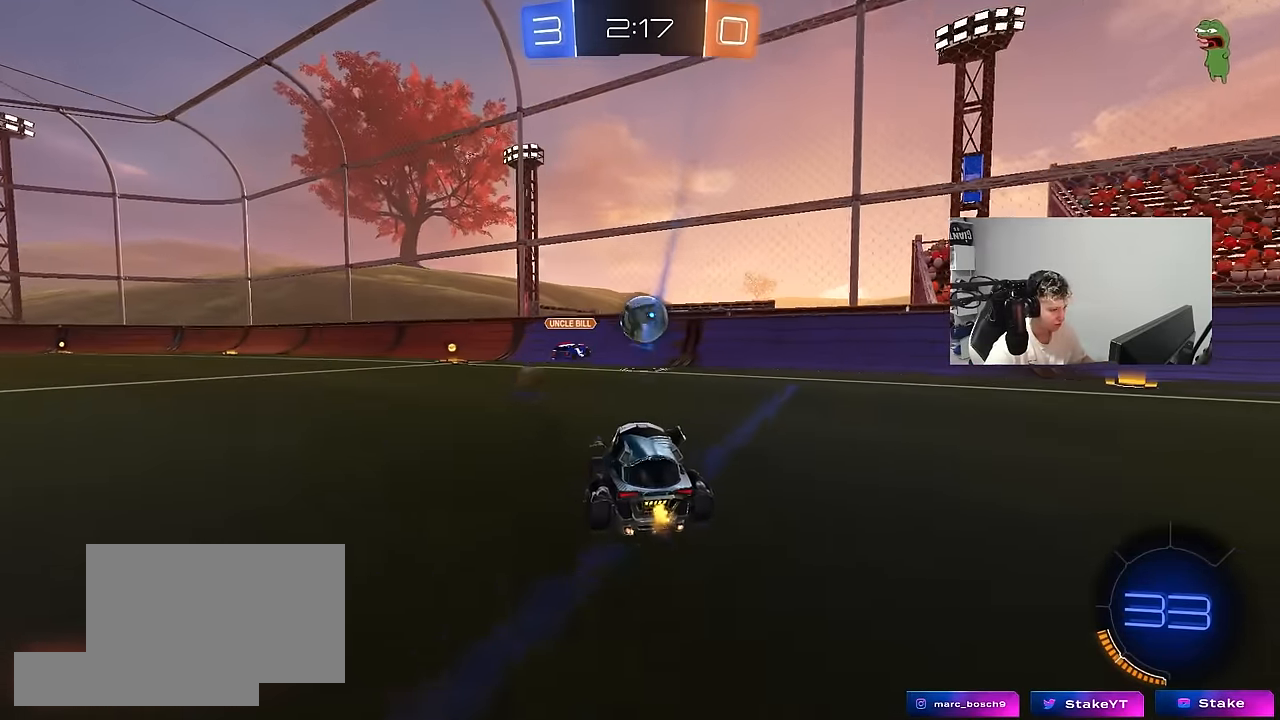
{"keys": ["w"], "mouse": ["left"], "events": [[167, "a", "down"], [167, "mouse_left", "down"], [167, "w", "down"], [267, "a", "up"]]}
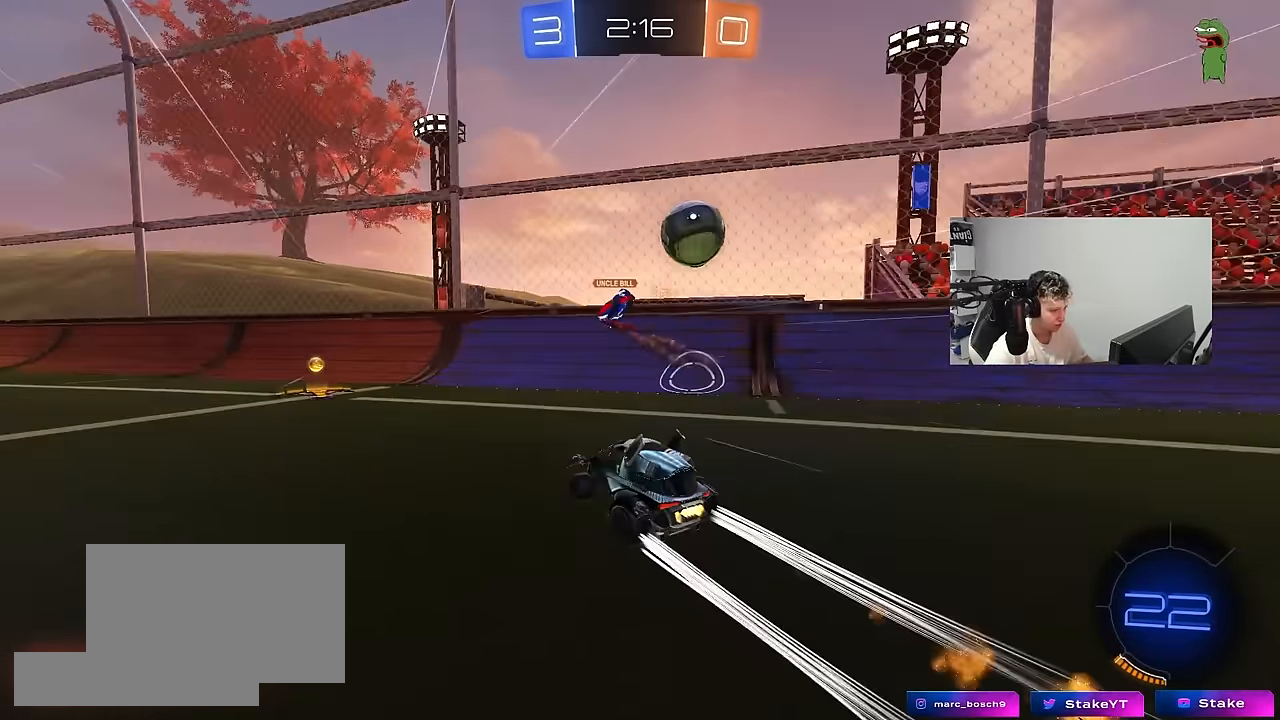
{"keys": ["a", "w"], "mouse": [], "events": [[33, "a", "down"], [83, "mouse_left", "up"], [133, "a", "up"], [233, "a", "down"], [233, "shift", "down"], [417, "shift", "up"]]}
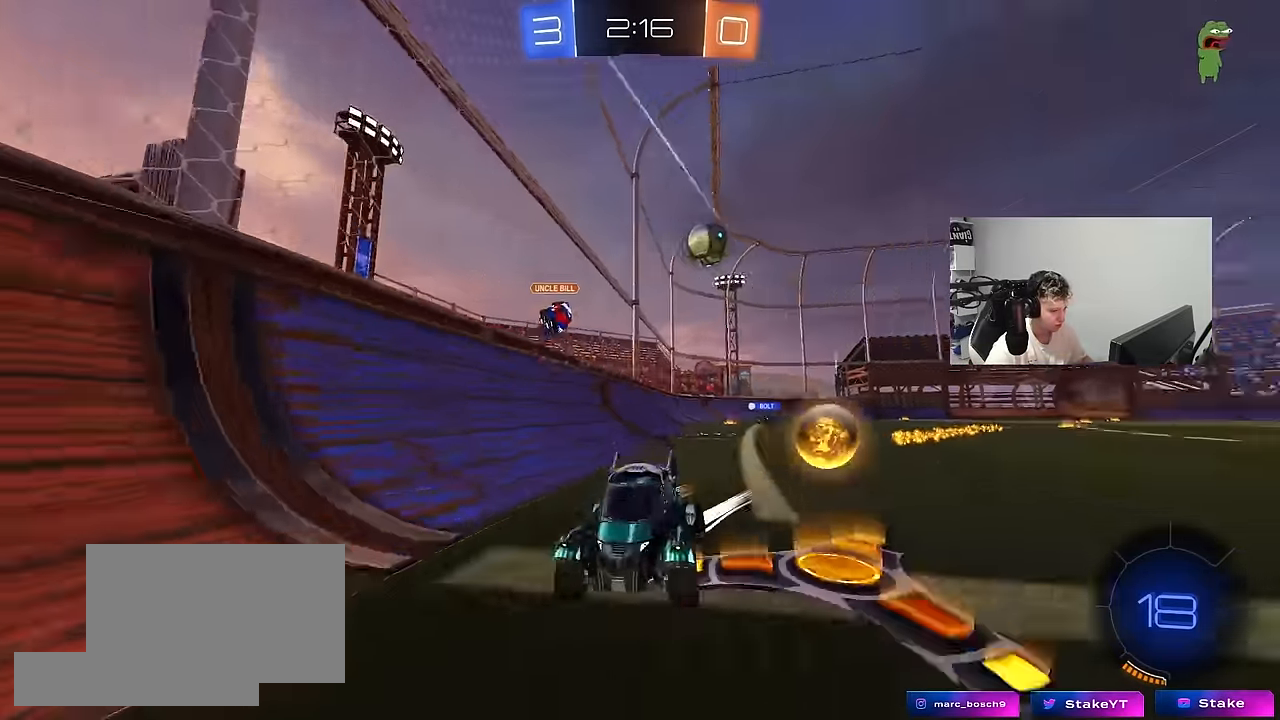
{"keys": ["a", "shift", "w"], "mouse": [], "events": [[483, "shift", "down"]]}
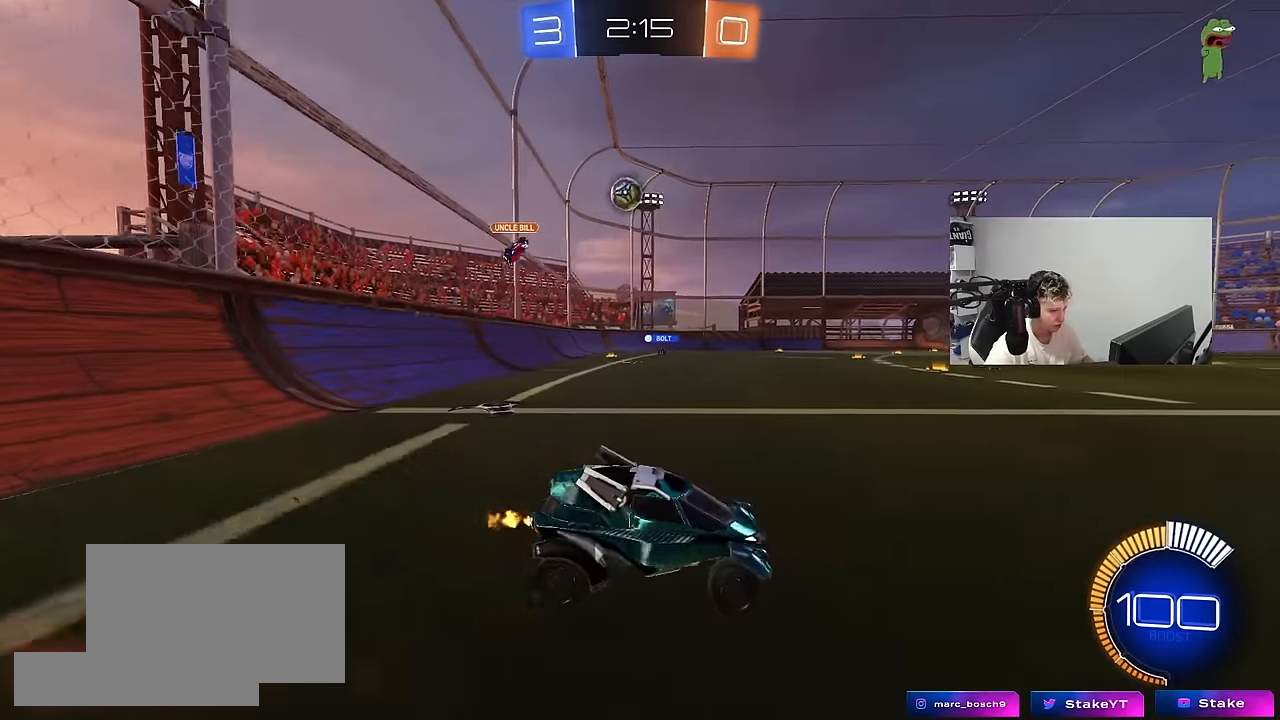
{"keys": ["a", "shift", "w"], "mouse": ["left", "right"], "events": [[17, "shift", "up"], [117, "mouse_left", "down"], [450, "mouse_right", "down"], [500, "shift", "down"]]}